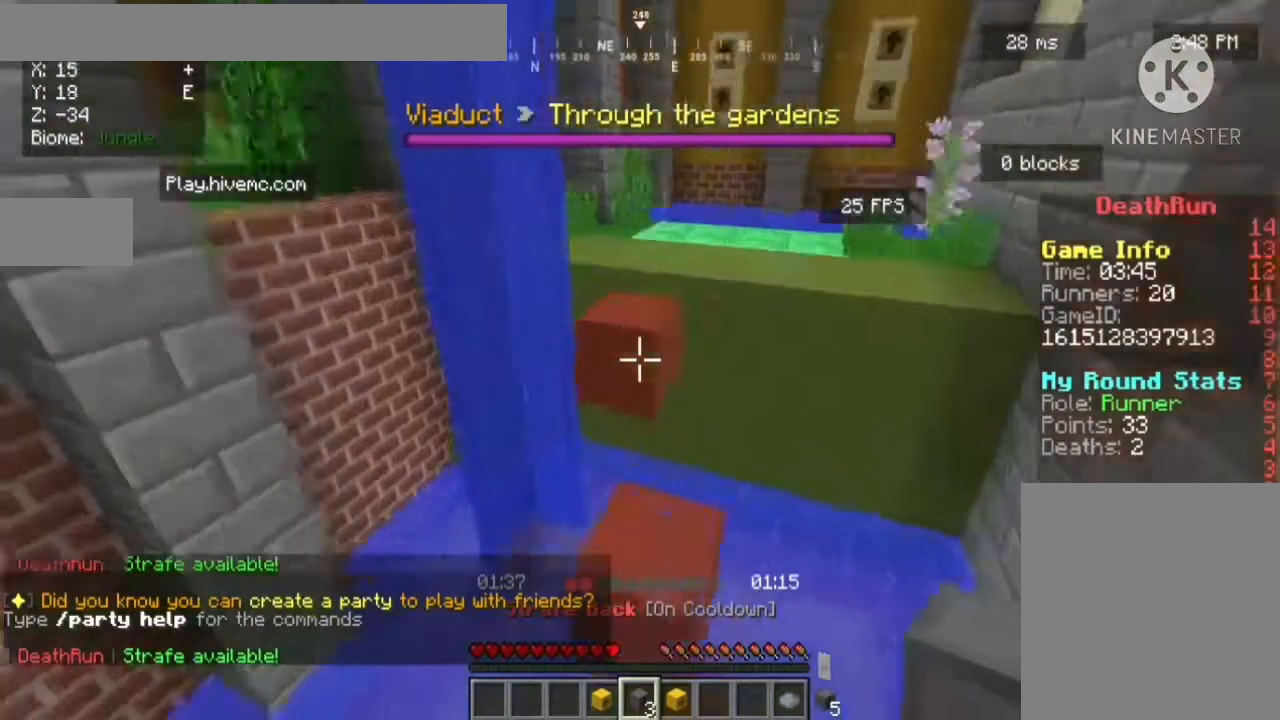
Gameplay with keyboard and mouse; each line is a JSON object with the keys and mouse buttons held at the frame after it. "events" lists presses ("down") and releases ("up") of "a", "d", "s", "w", "mouse_left" and "mouse_right" between this image and that frame as [ms after this image, input, new state], when the widget could be followed in between. "mouse_left", "mouse_right" = the "left", "right" buttons of the "mouse" list. No other keys are recorded. Fast repeated clicks can show as one long hold. Mouse movement is not recorded.
{"keys": ["s"], "mouse": [], "events": [[280, "w", "up"], [400, "s", "down"]]}
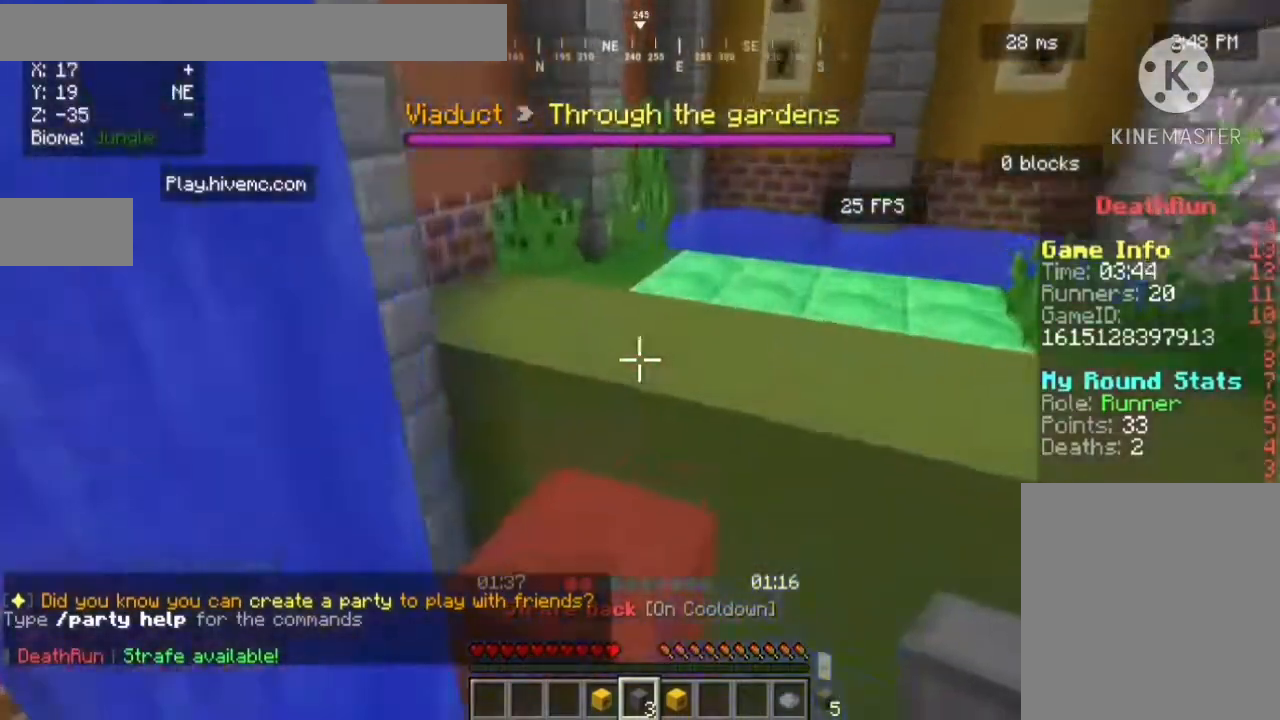
{"keys": ["s"], "mouse": [], "events": []}
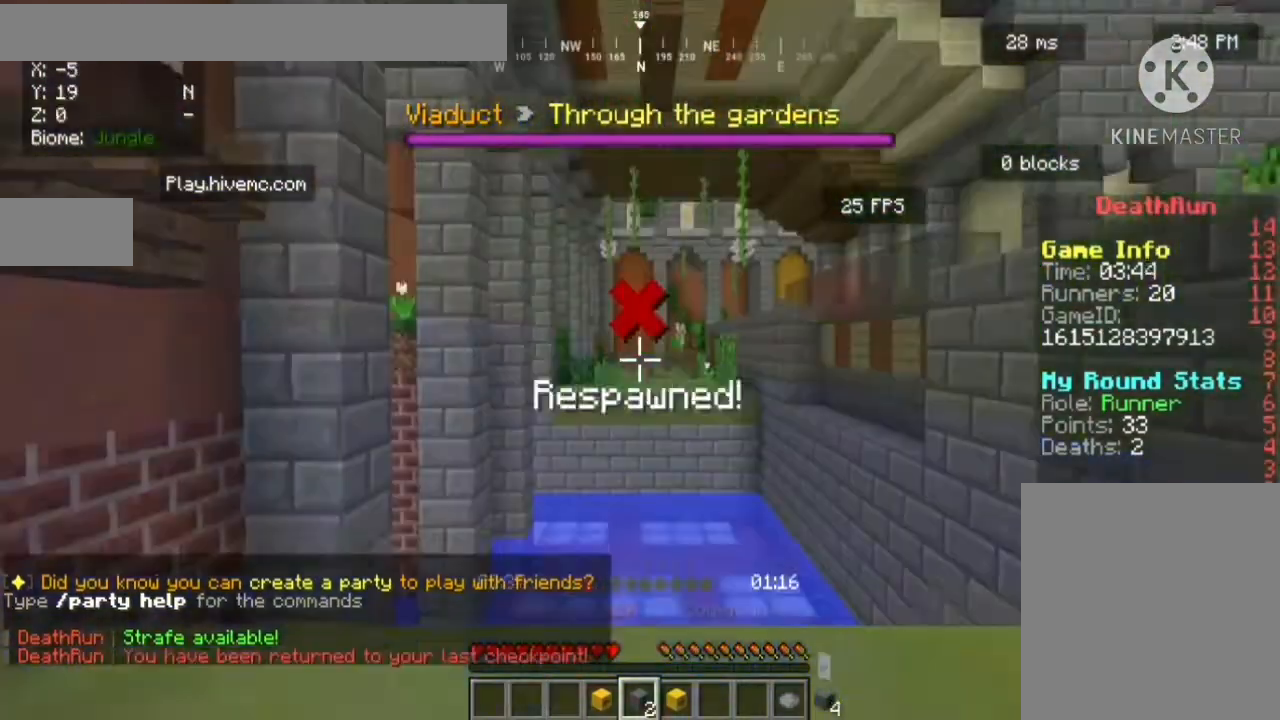
{"keys": ["w"], "mouse": [], "events": [[160, "s", "up"], [320, "w", "down"]]}
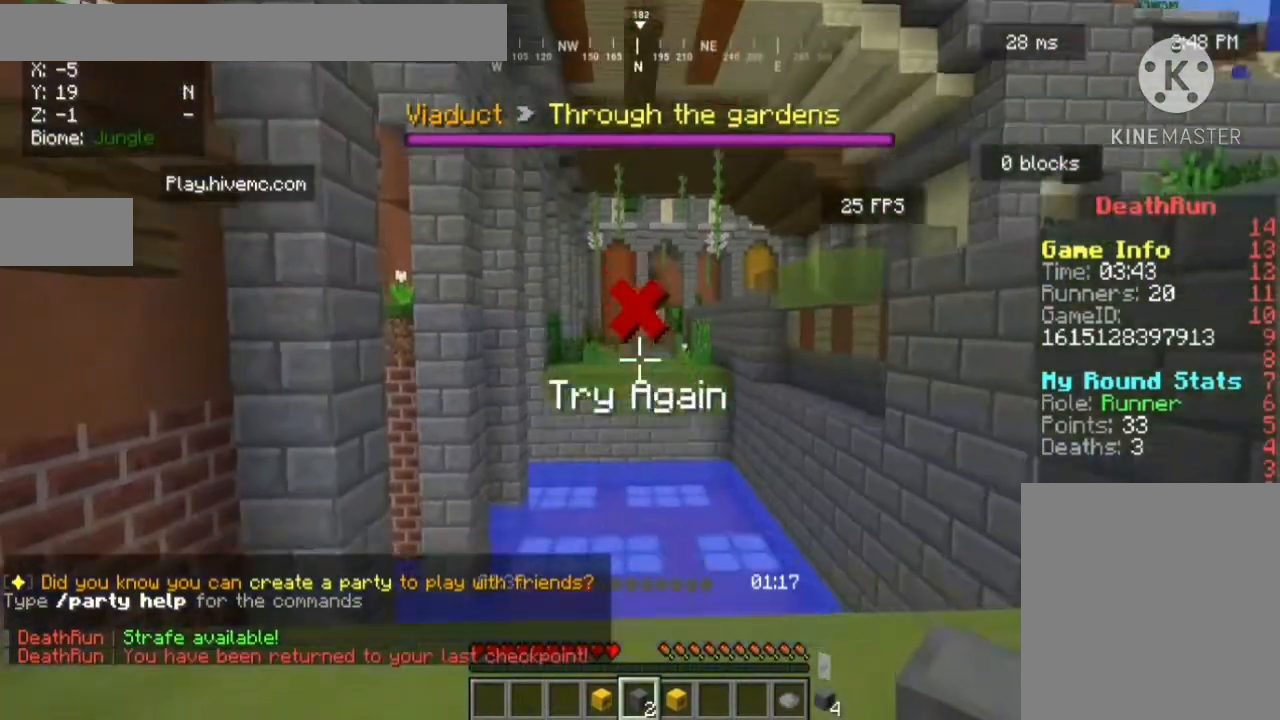
{"keys": ["a", "w"], "mouse": [], "events": [[320, "a", "down"]]}
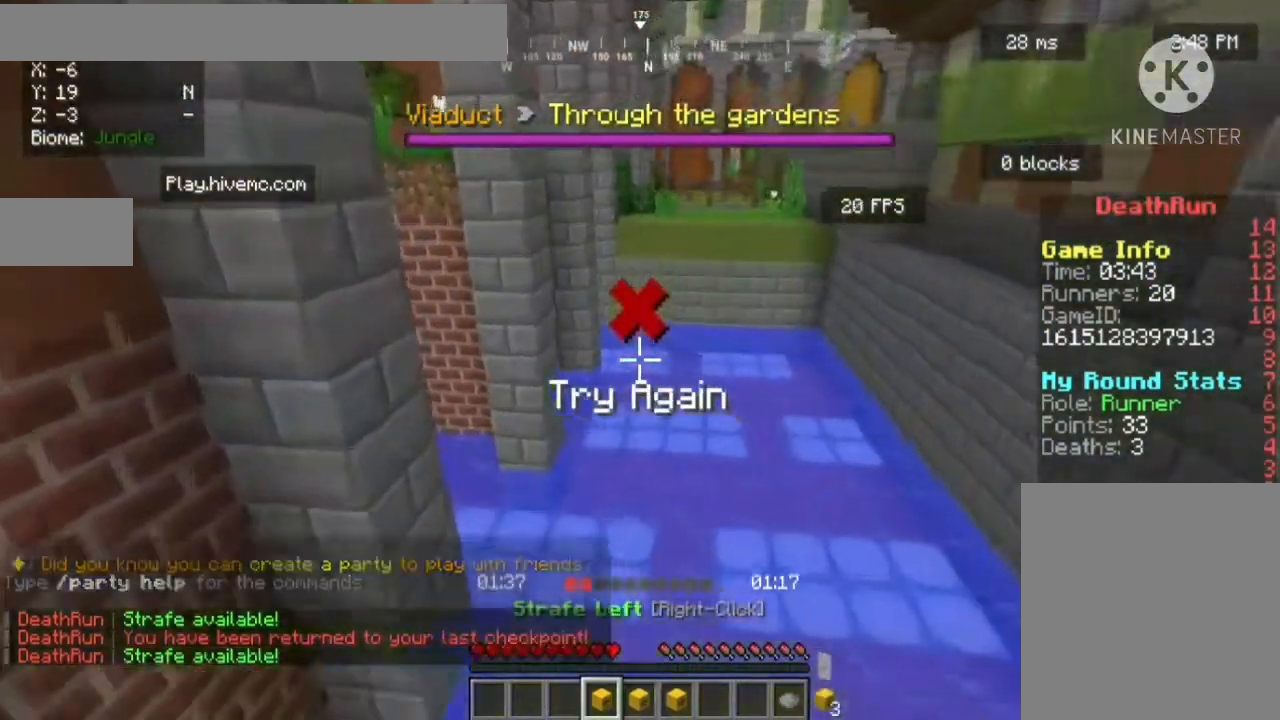
{"keys": ["w"], "mouse": [], "events": [[200, "a", "up"]]}
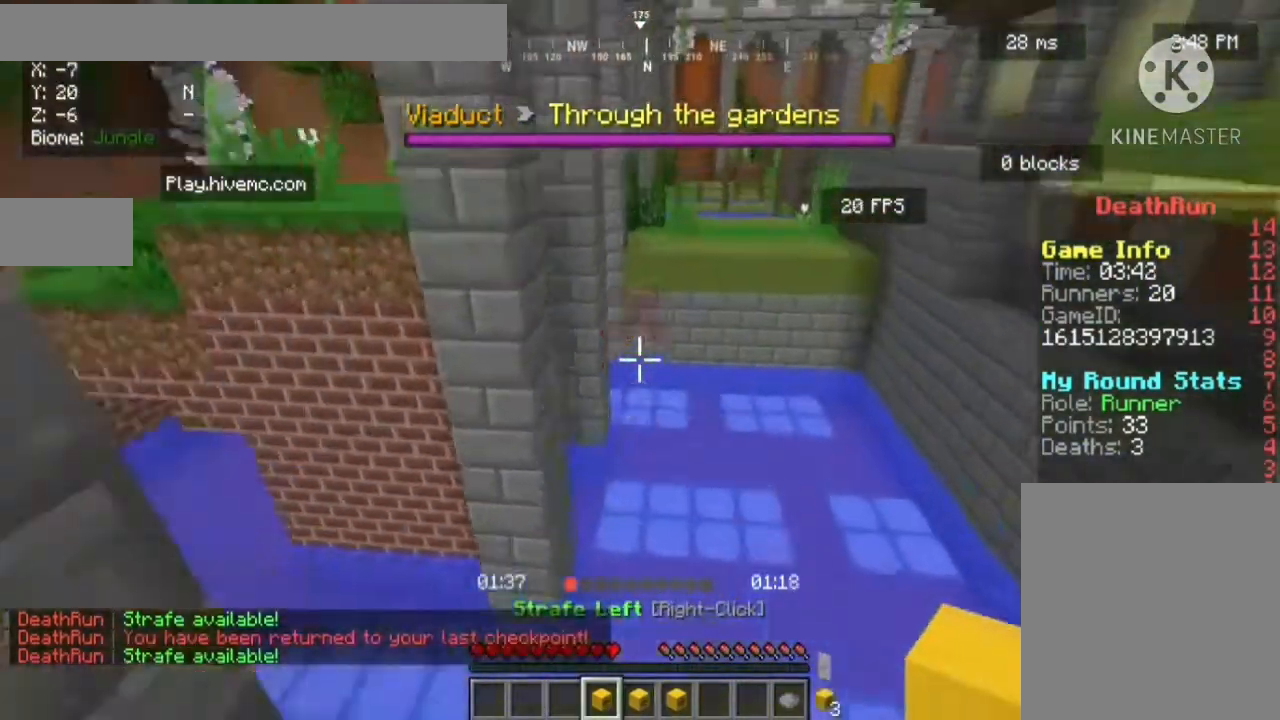
{"keys": ["w"], "mouse": [], "events": []}
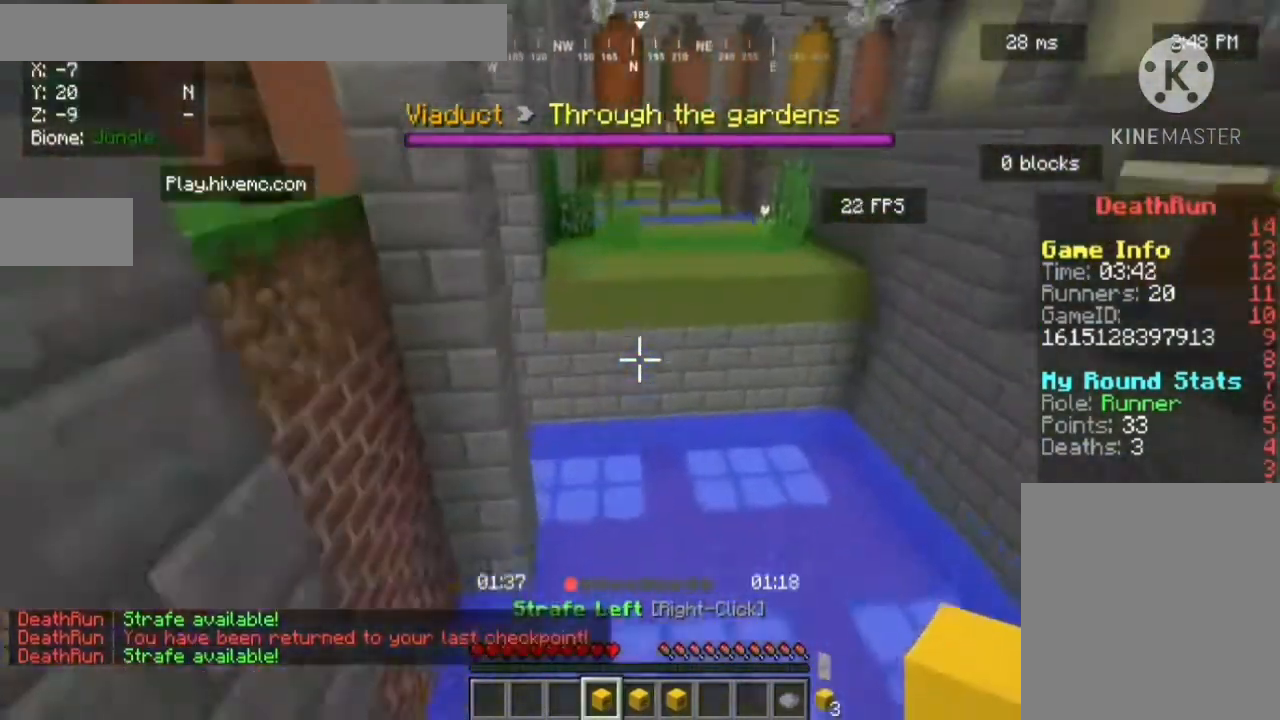
{"keys": ["w"], "mouse": [], "events": []}
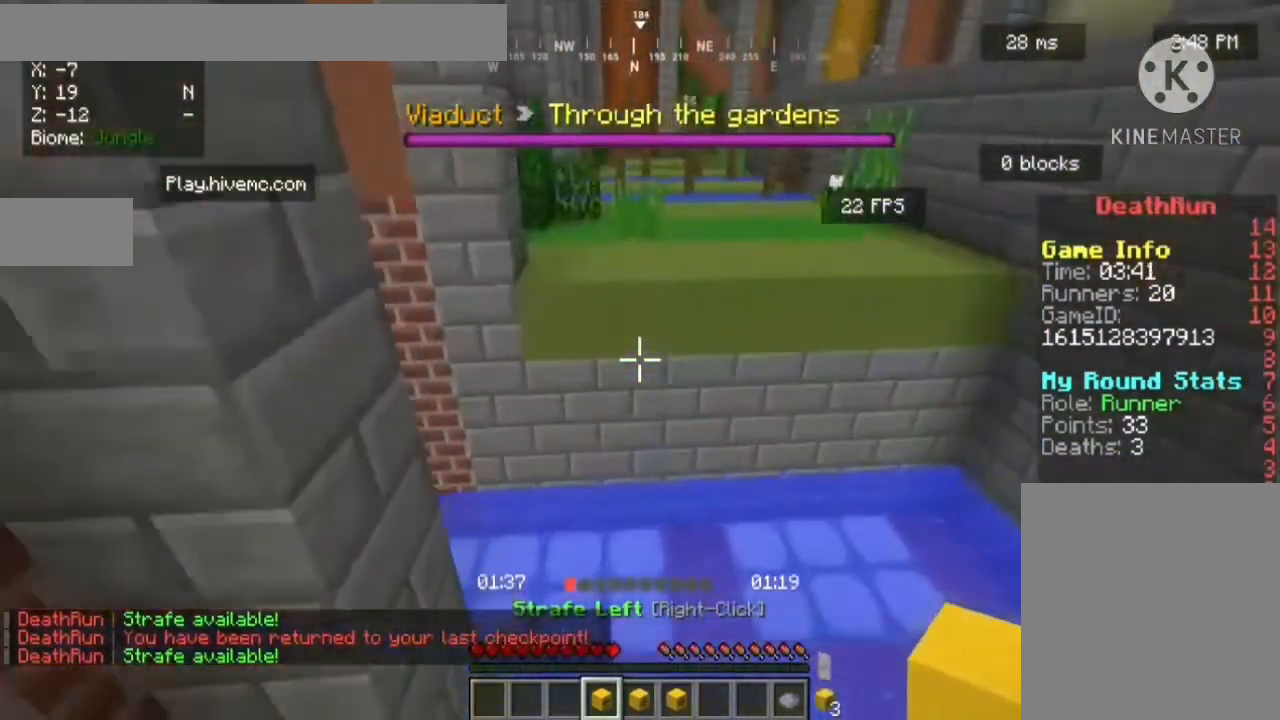
{"keys": ["w"], "mouse": [], "events": []}
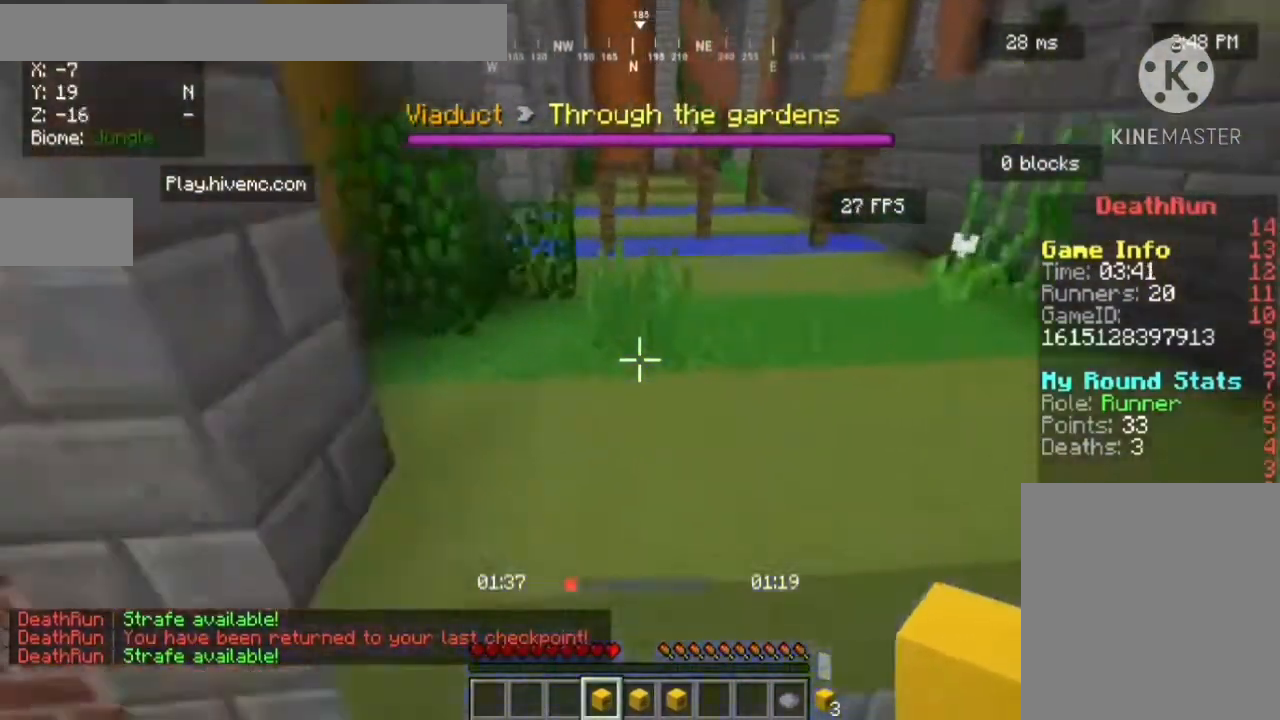
{"keys": ["d", "w"], "mouse": [], "events": [[160, "d", "down"]]}
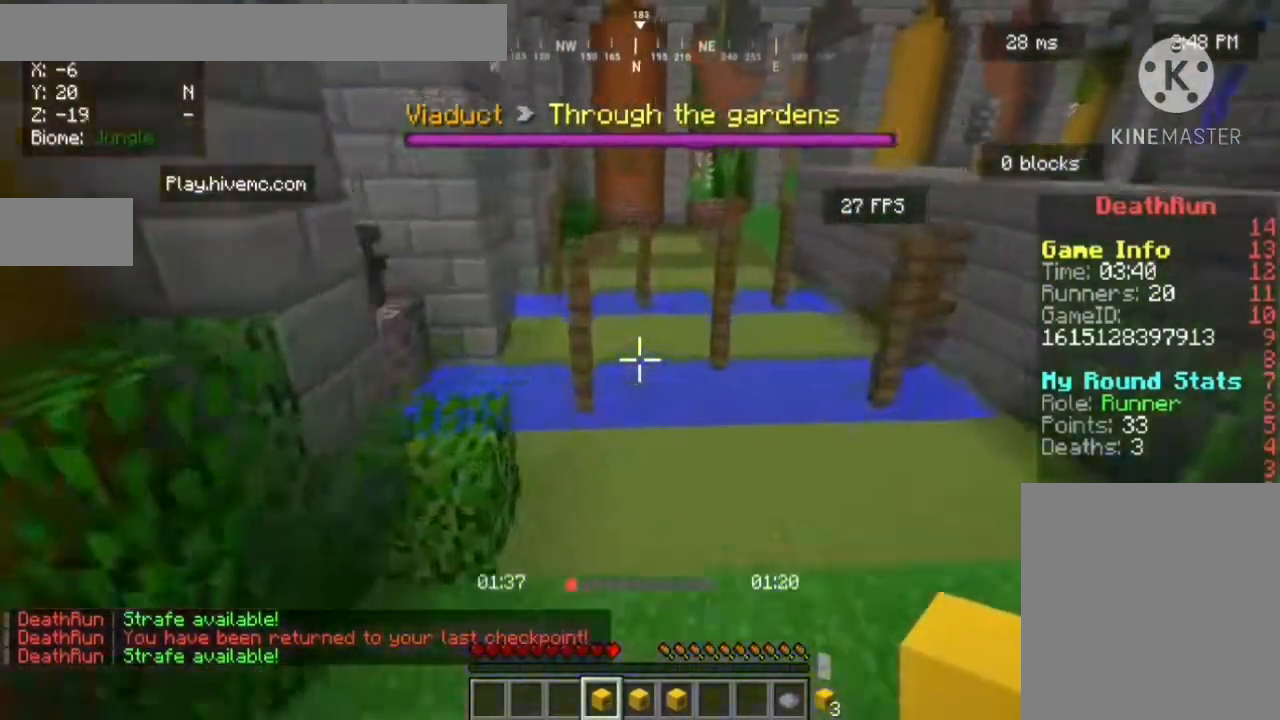
{"keys": ["w"], "mouse": [], "events": [[80, "d", "up"]]}
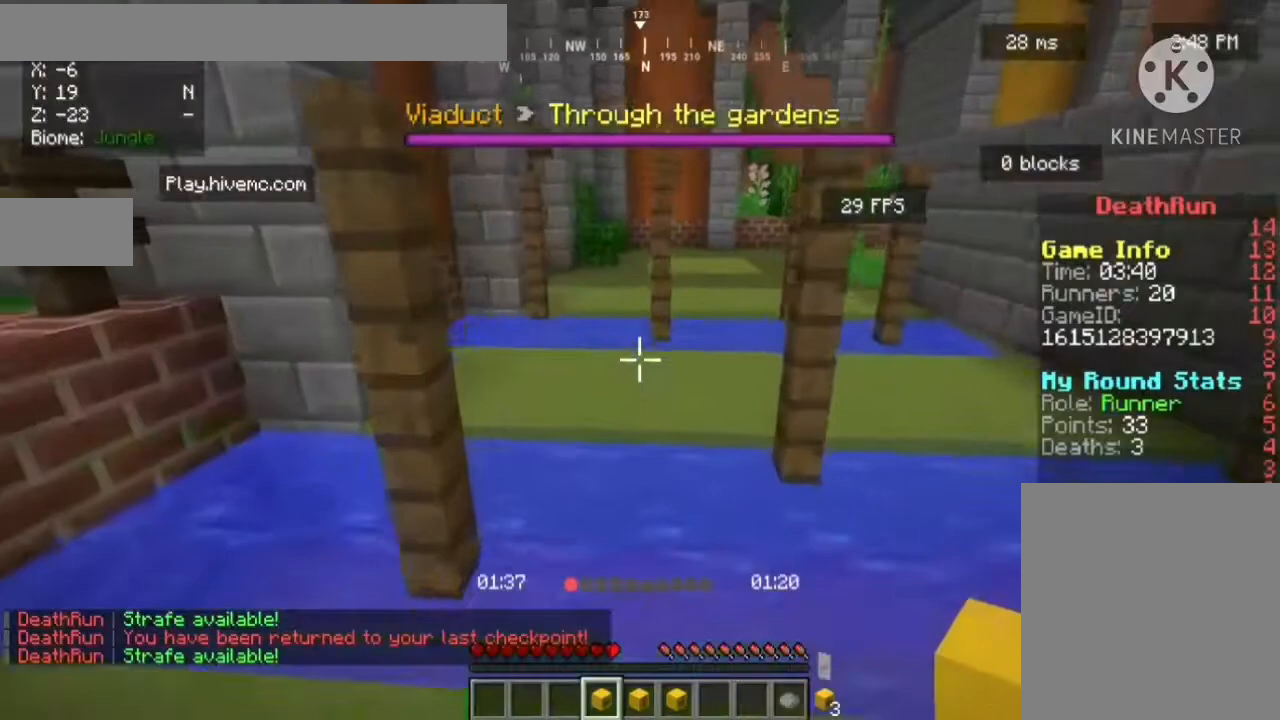
{"keys": ["a", "w"], "mouse": [], "events": [[360, "a", "down"]]}
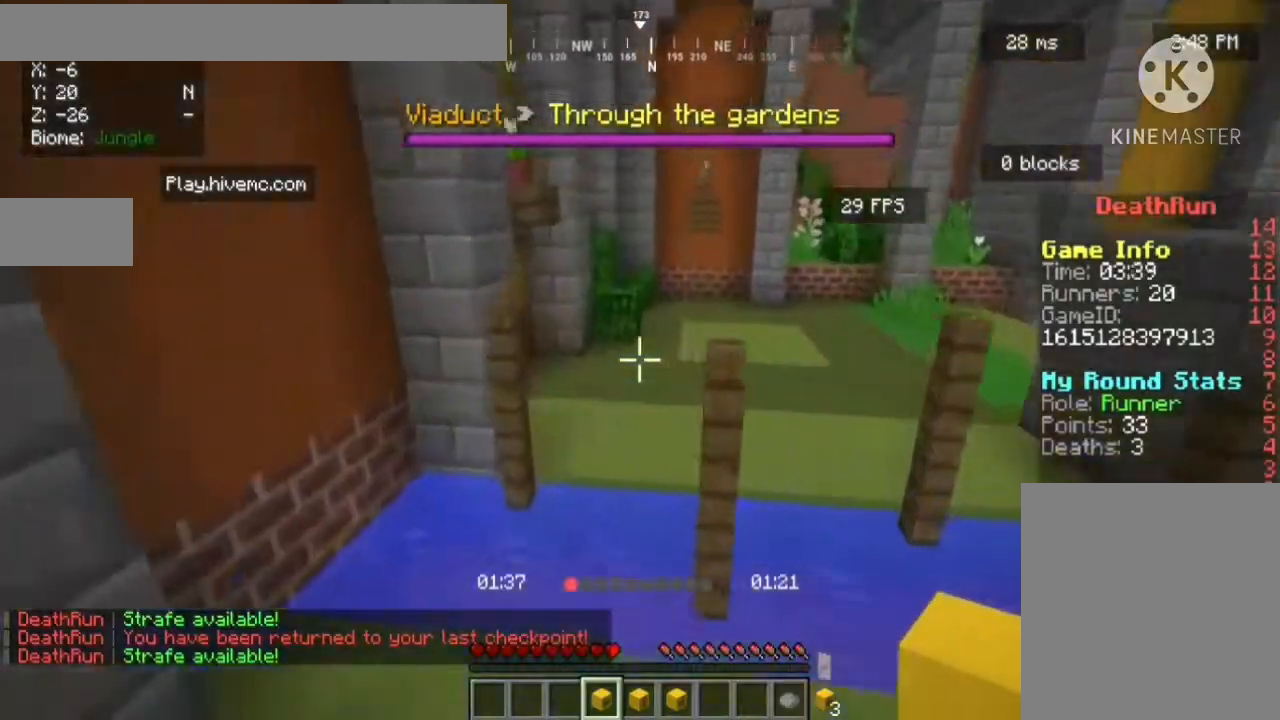
{"keys": ["w"], "mouse": [], "events": [[280, "a", "up"]]}
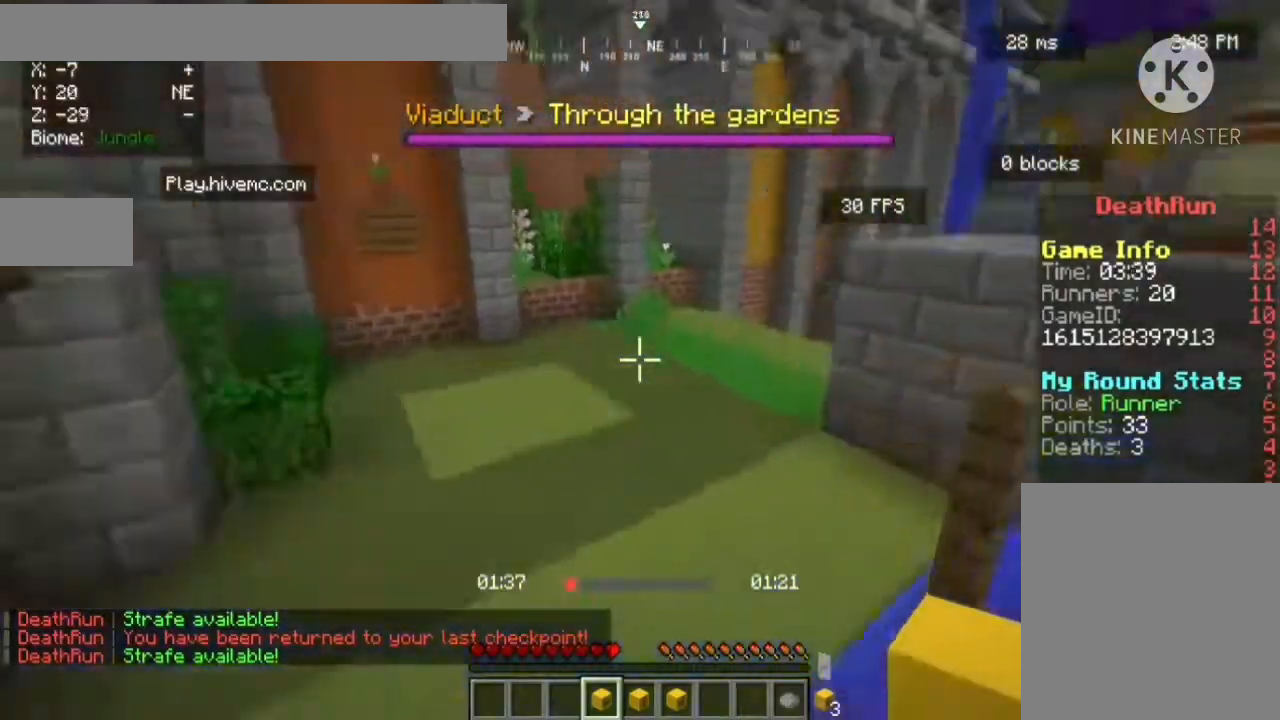
{"keys": ["w"], "mouse": [], "events": []}
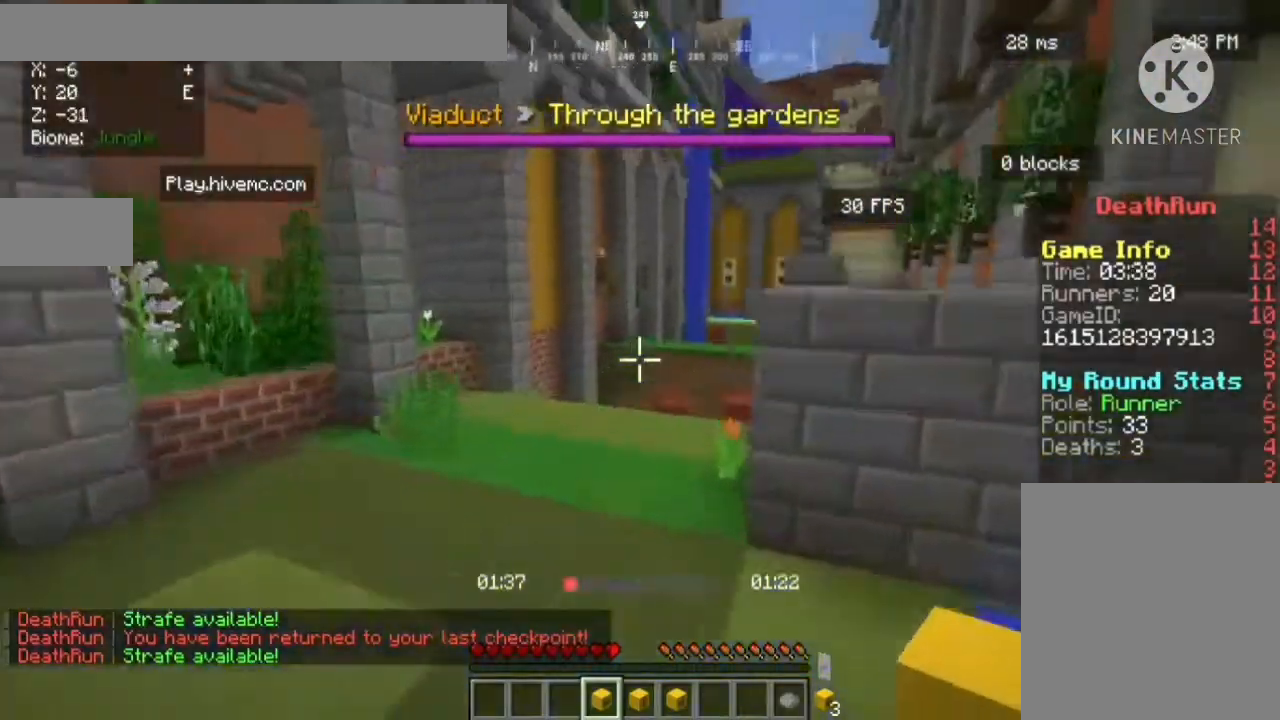
{"keys": ["w"], "mouse": [], "events": []}
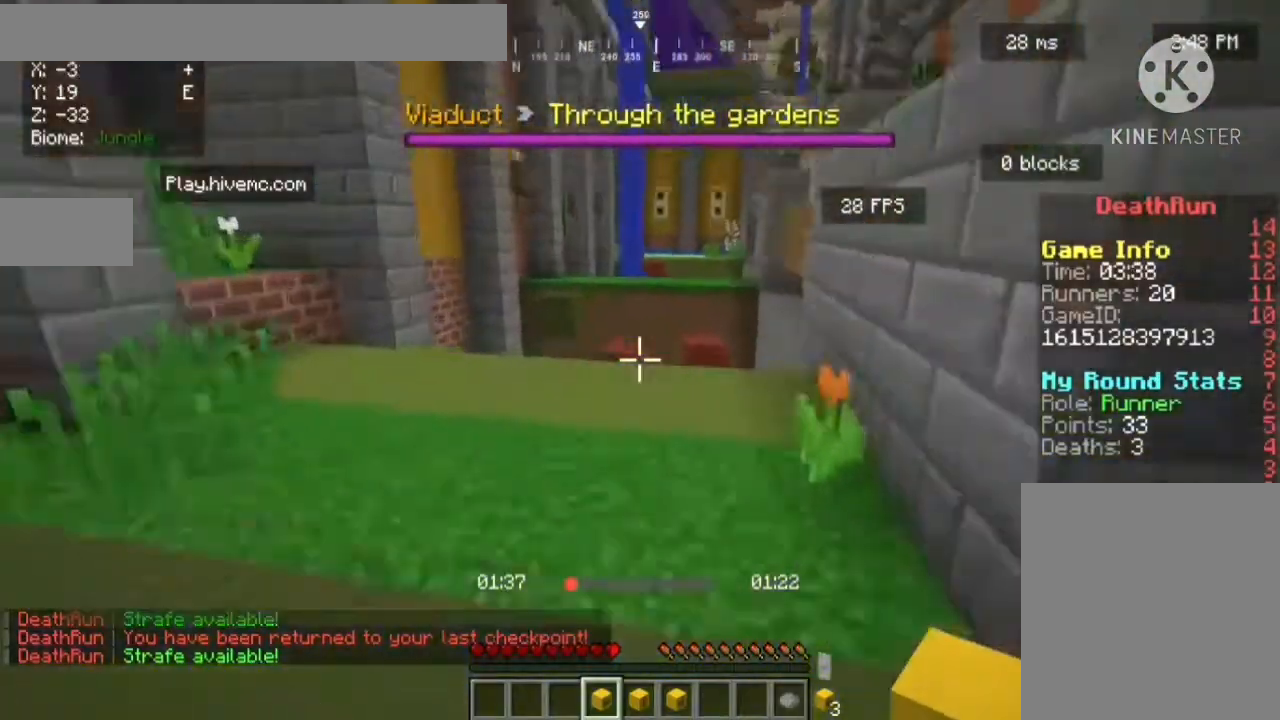
{"keys": ["w"], "mouse": [], "events": []}
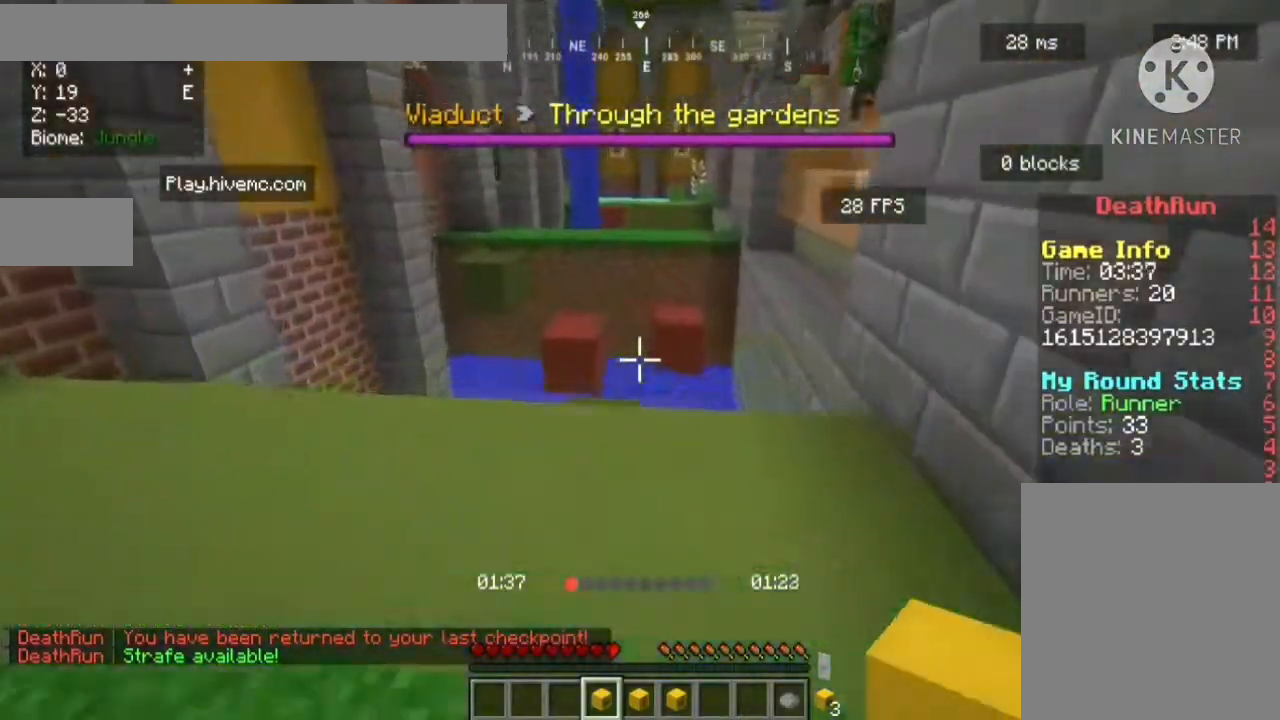
{"keys": ["w"], "mouse": [], "events": []}
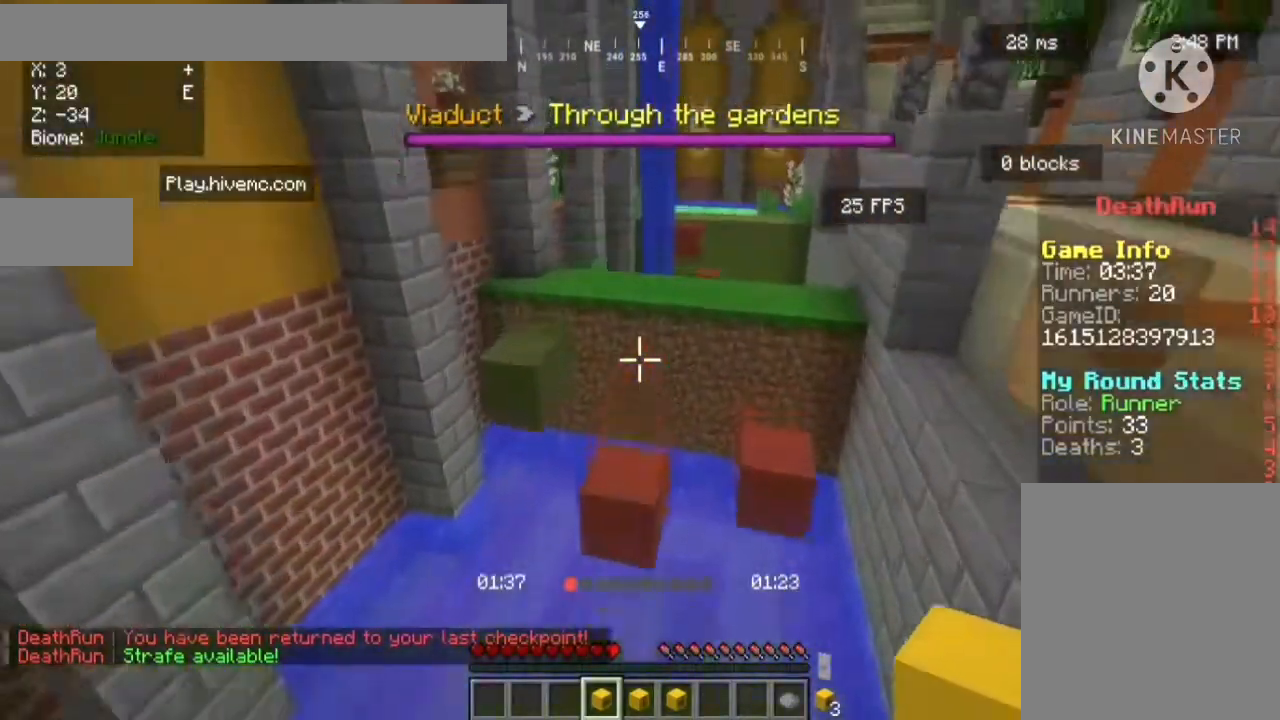
{"keys": ["s"], "mouse": [], "events": [[120, "w", "up"], [240, "s", "down"]]}
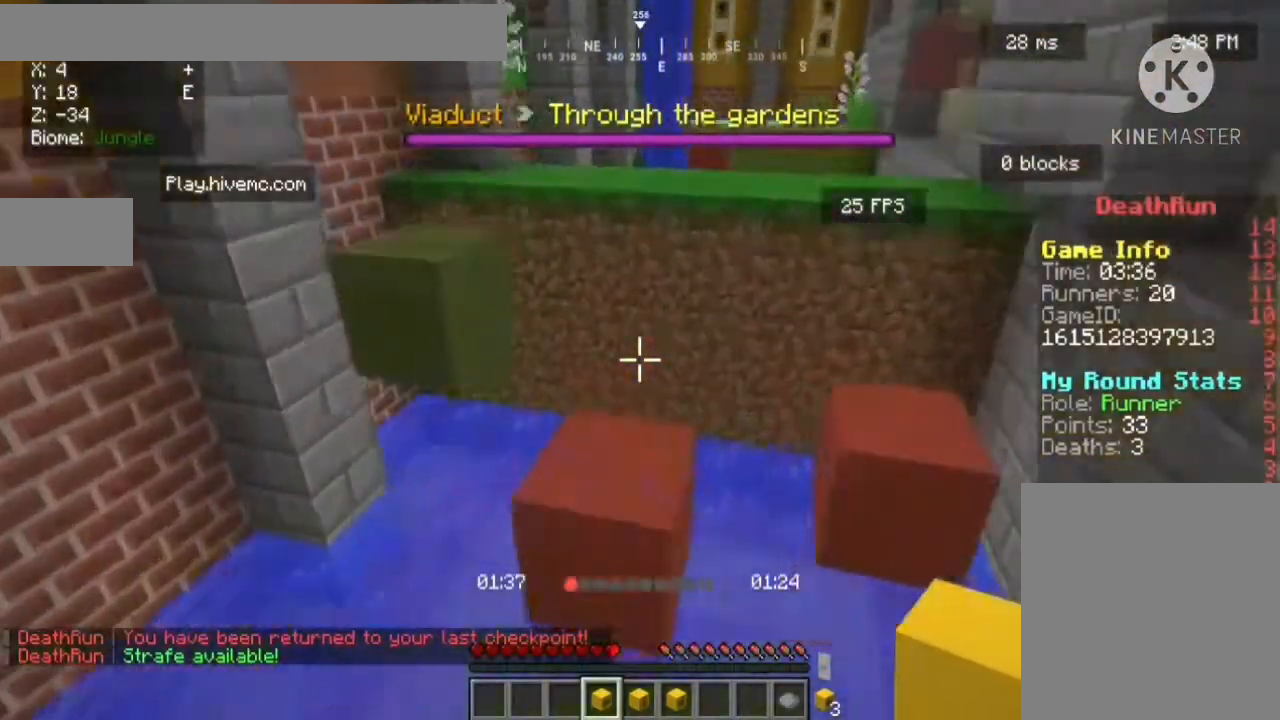
{"keys": ["w"], "mouse": [], "events": [[320, "s", "up"], [320, "w", "down"], [440, "w", "up"], [520, "w", "down"]]}
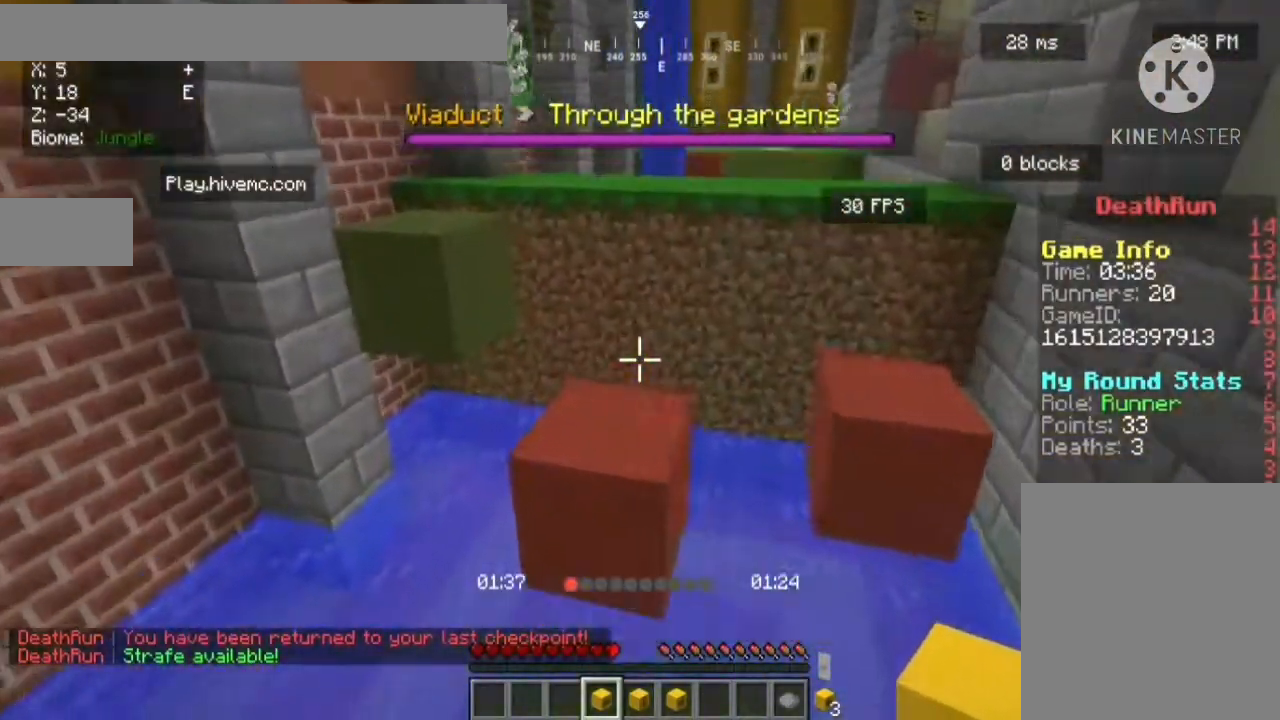
{"keys": ["w"], "mouse": [], "events": [[200, "a", "down"], [360, "a", "up"]]}
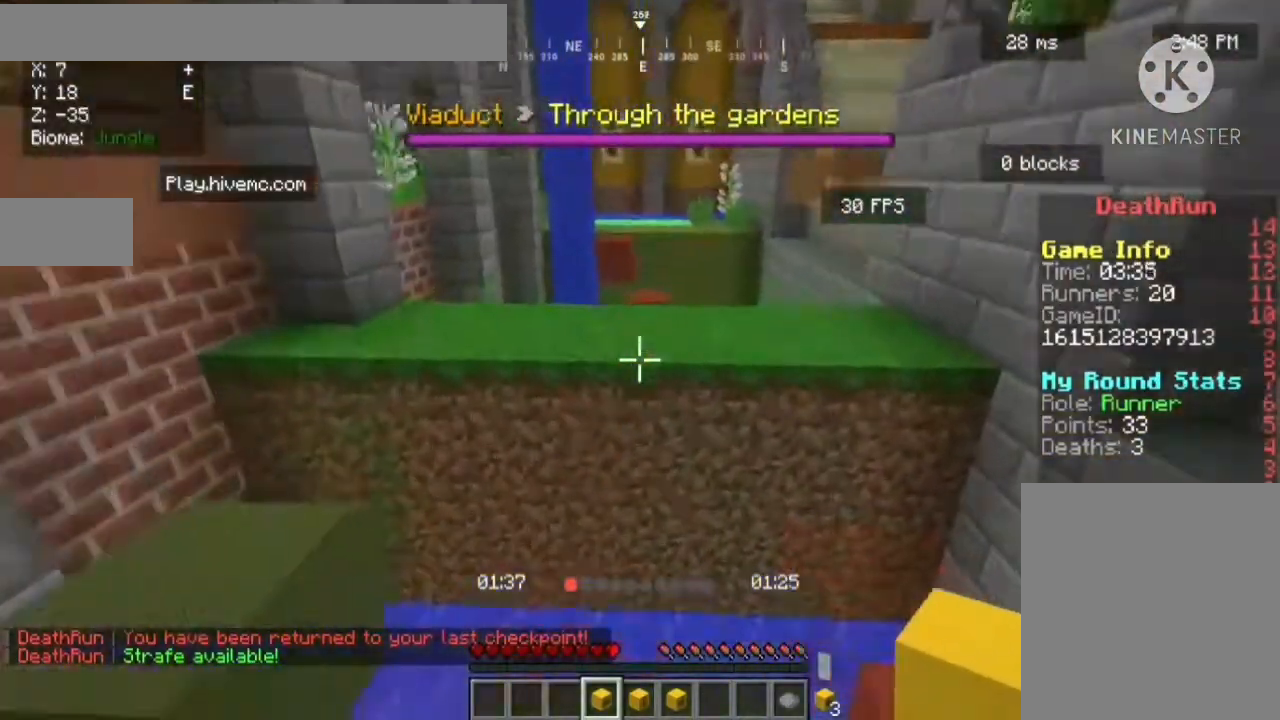
{"keys": ["w"], "mouse": [], "events": []}
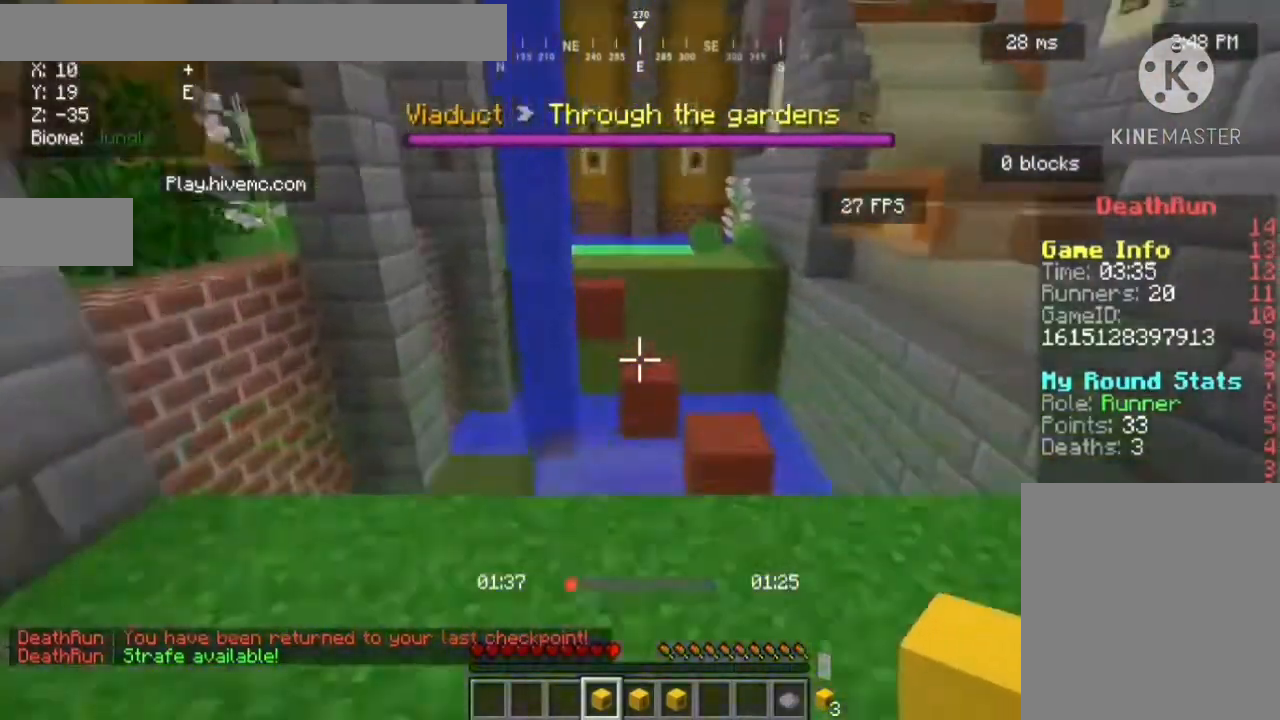
{"keys": ["s"], "mouse": [], "events": [[120, "d", "down"], [160, "w", "up"], [320, "d", "up"], [400, "s", "down"]]}
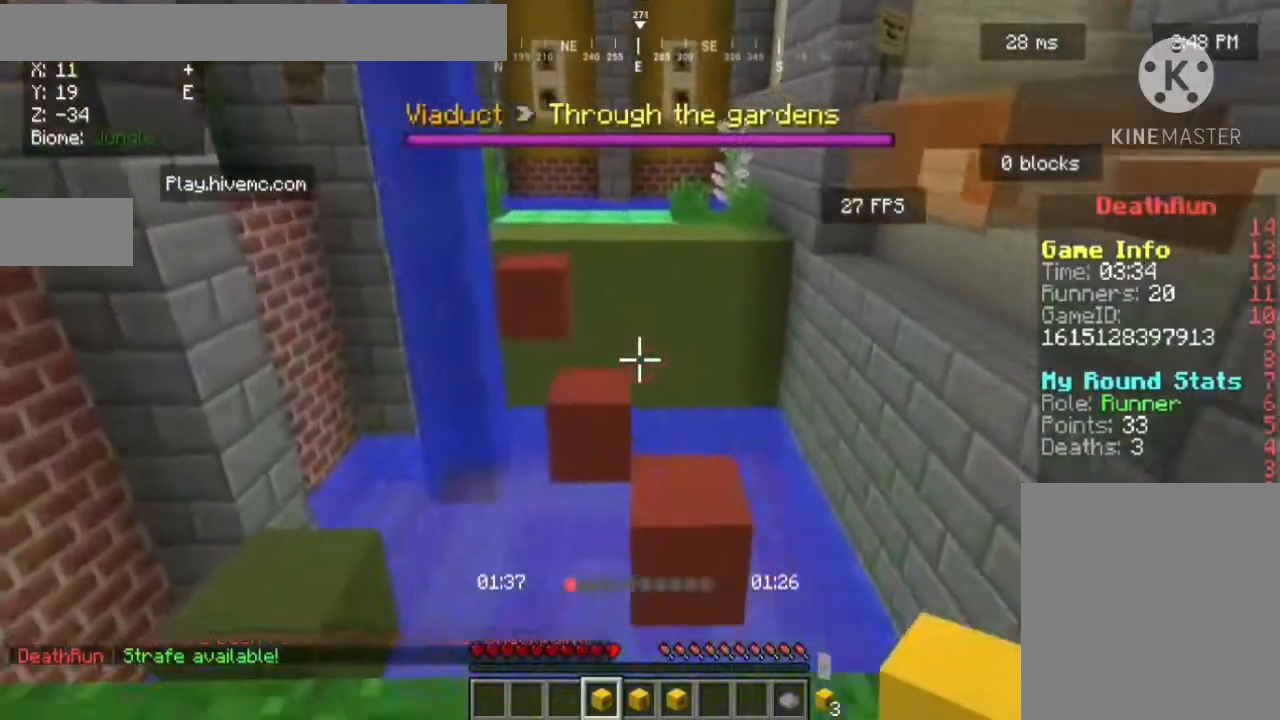
{"keys": ["w"], "mouse": [], "events": [[160, "s", "up"], [160, "w", "down"], [280, "w", "up"], [360, "w", "down"]]}
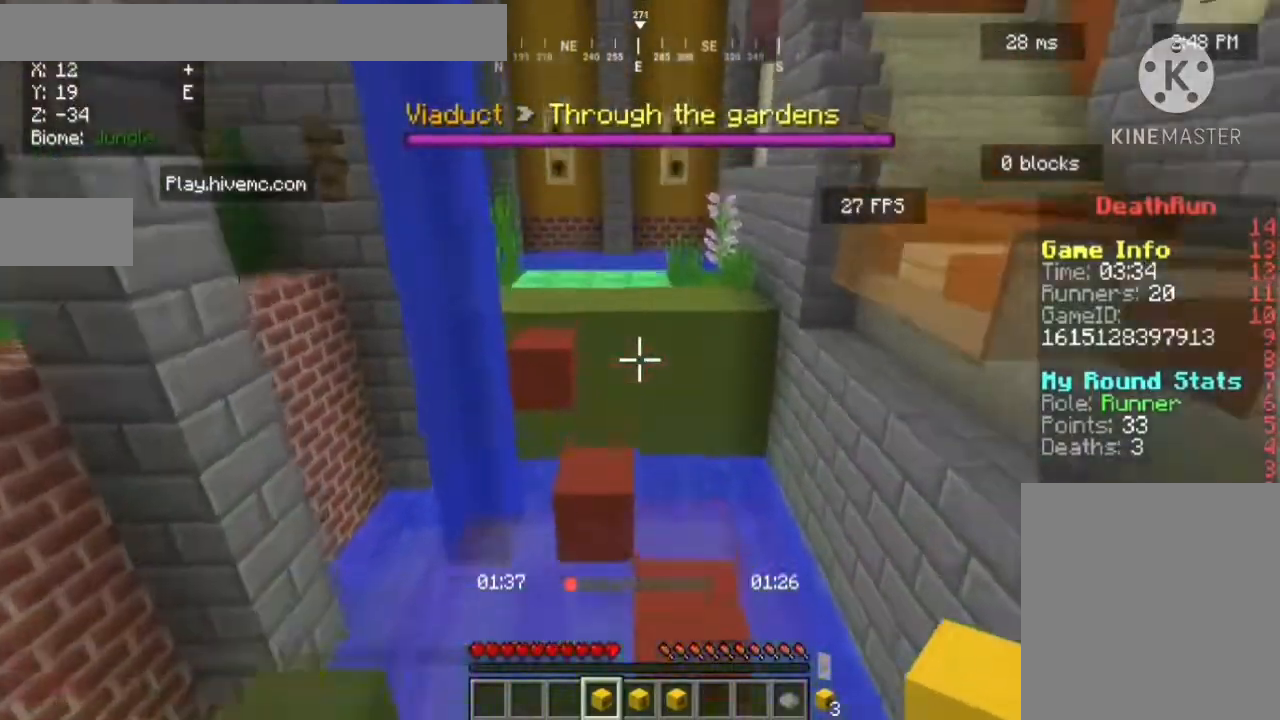
{"keys": [], "mouse": [], "events": [[120, "d", "down"], [320, "d", "up"], [360, "w", "up"]]}
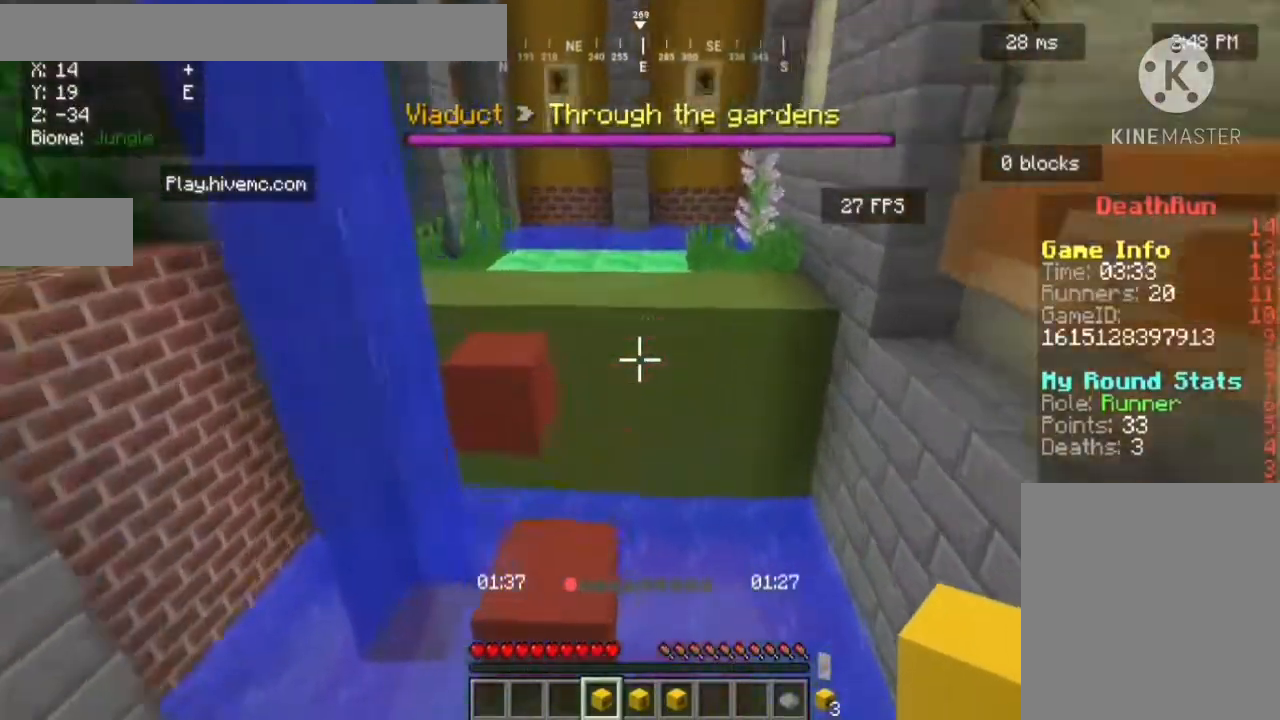
{"keys": ["w"], "mouse": [], "events": [[80, "s", "down"], [440, "s", "up"], [440, "w", "down"]]}
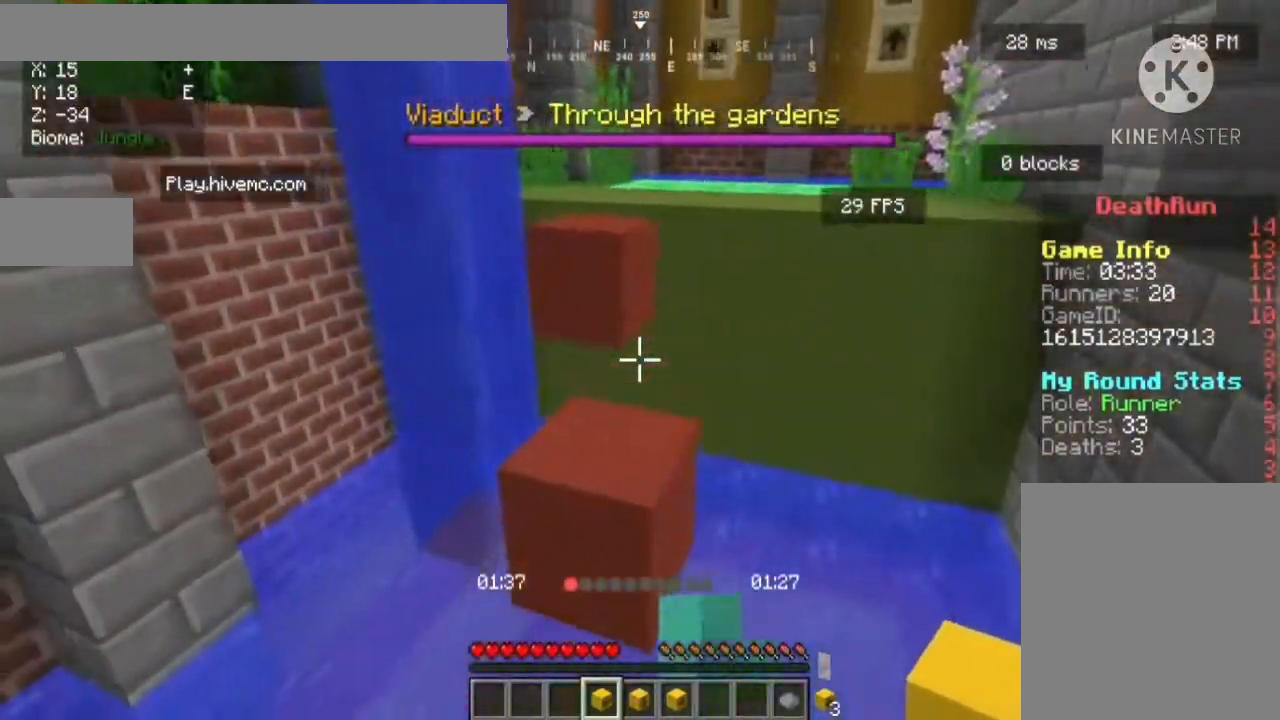
{"keys": ["a", "w"], "mouse": [], "events": [[40, "w", "up"], [120, "w", "down"], [360, "a", "down"]]}
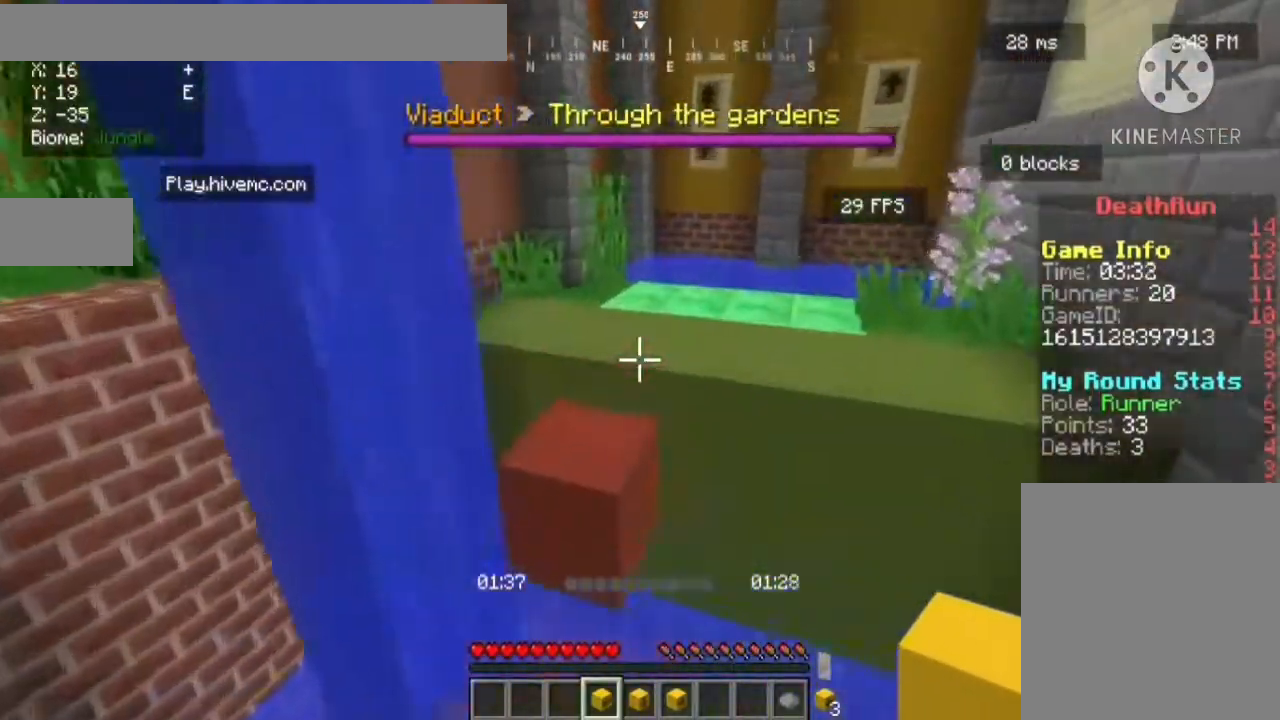
{"keys": ["w"], "mouse": [], "events": [[160, "a", "up"], [160, "s", "down"], [160, "w", "up"], [520, "s", "up"], [520, "w", "down"]]}
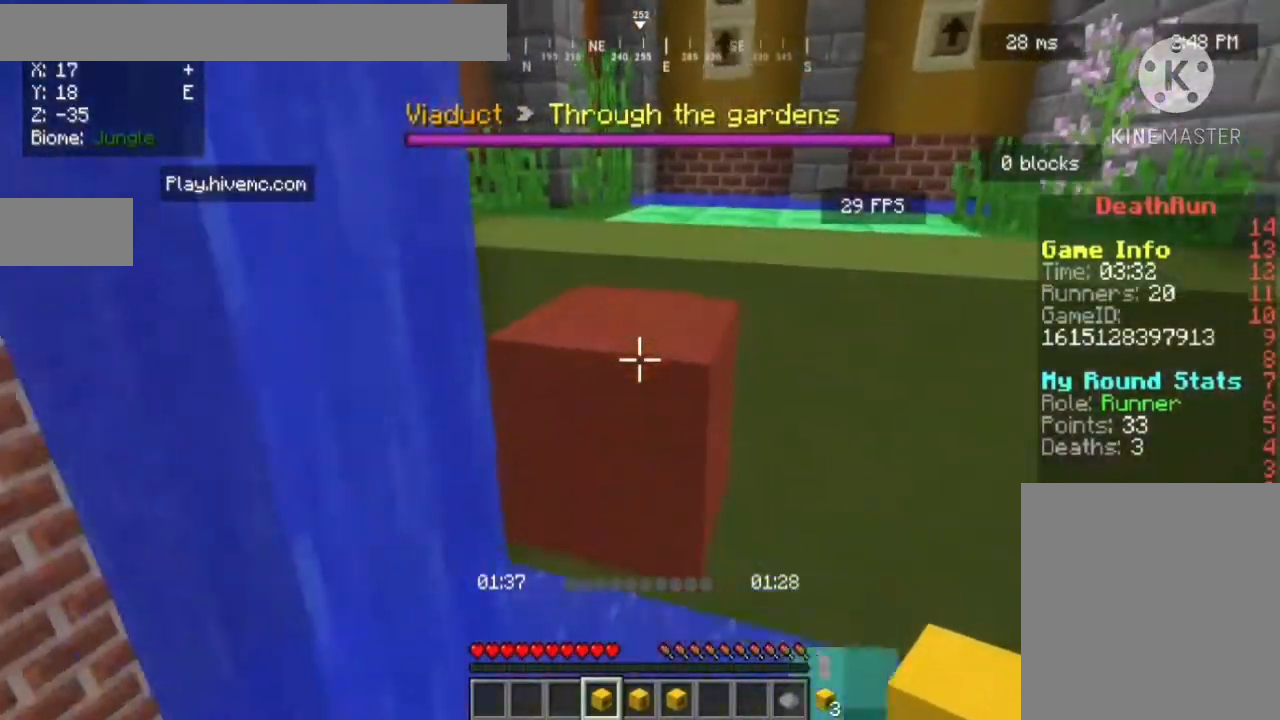
{"keys": ["w"], "mouse": [], "events": []}
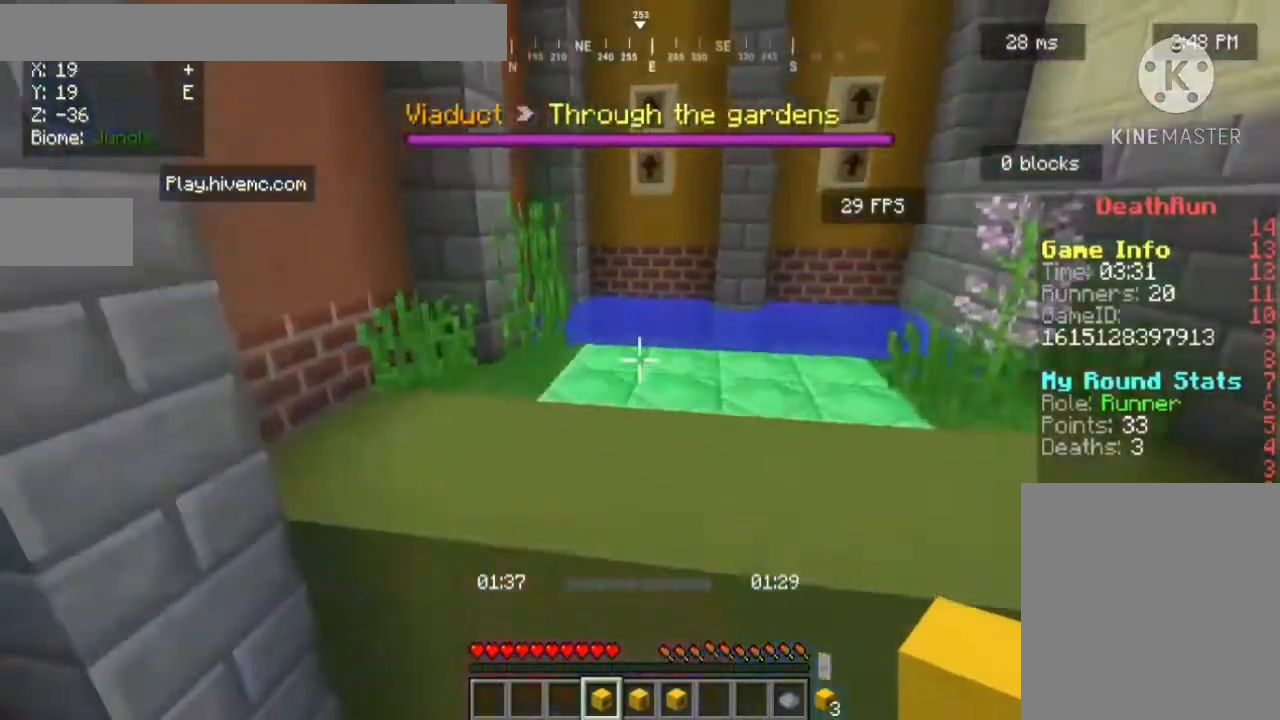
{"keys": ["w"], "mouse": [], "events": []}
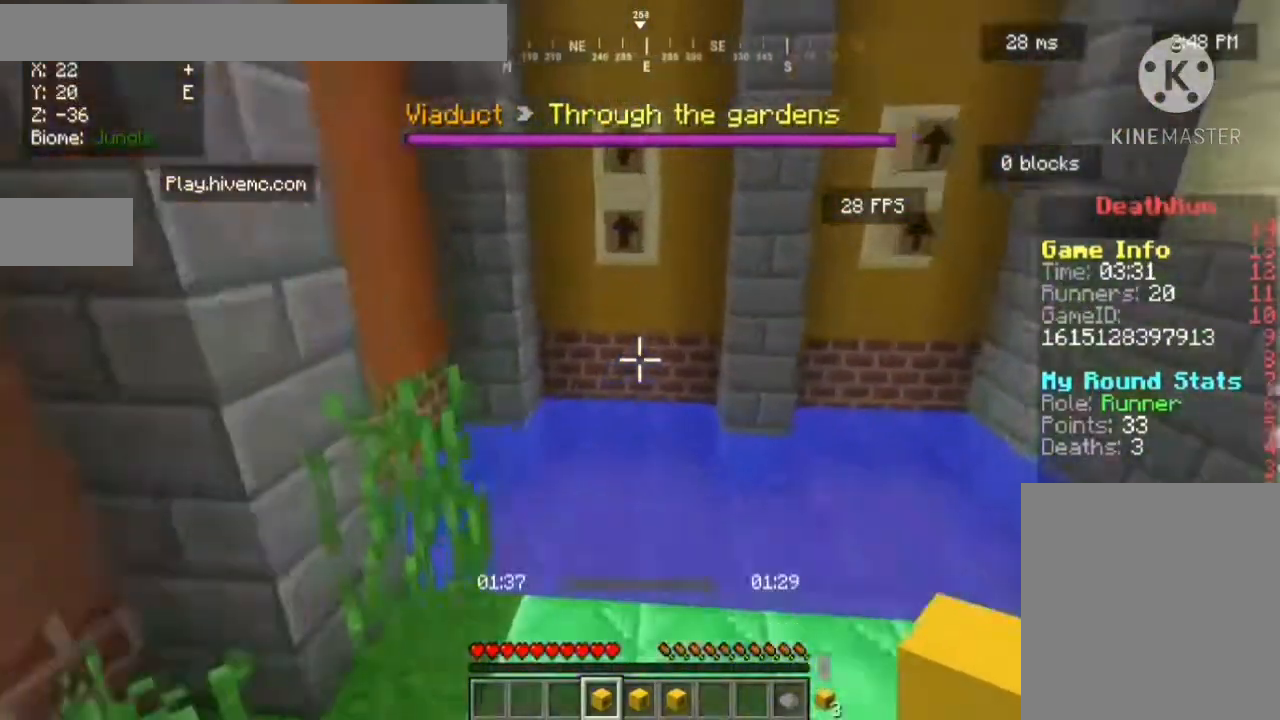
{"keys": ["w"], "mouse": [], "events": [[40, "w", "up"], [160, "w", "down"]]}